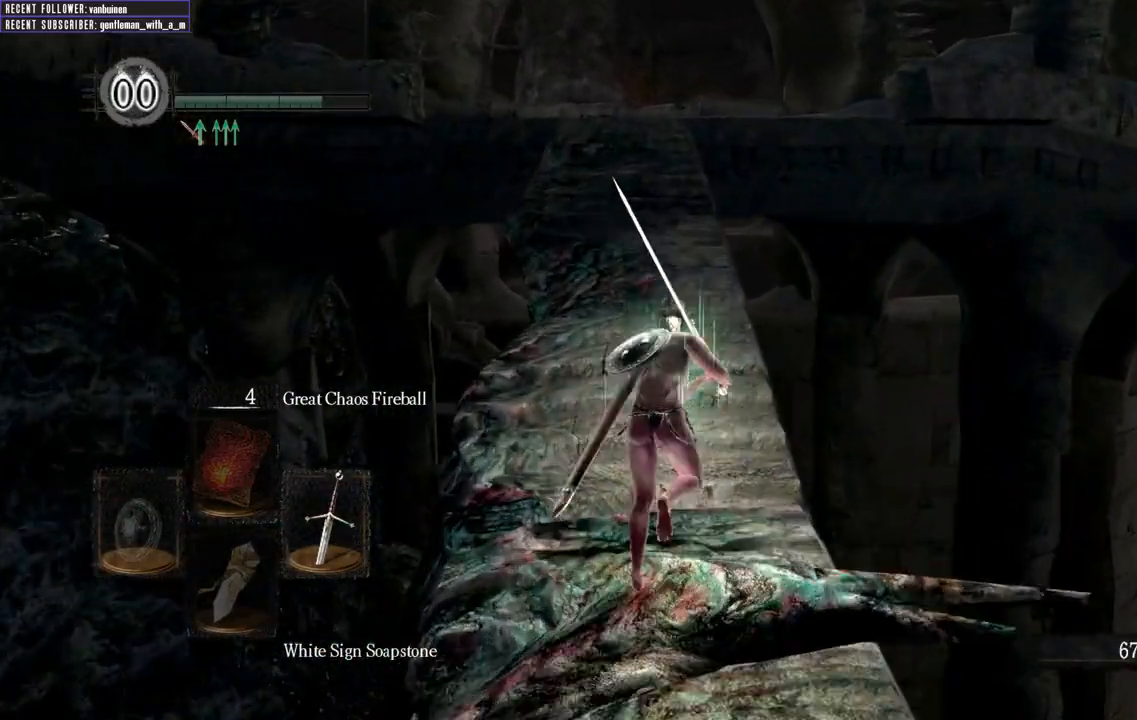
Gameplay with a controller (Xbox layout); each line is a JSON object with the inputs held at the frame after it. "events" lists button and stick changes between this image and that frame as [ms after this image, input, new state], when the widget could be followed in between.
{"buttons": [], "left_stick": "center", "right_stick": "right", "events": [[117, "right_stick", "right"], [133, "left_stick", "center"]]}
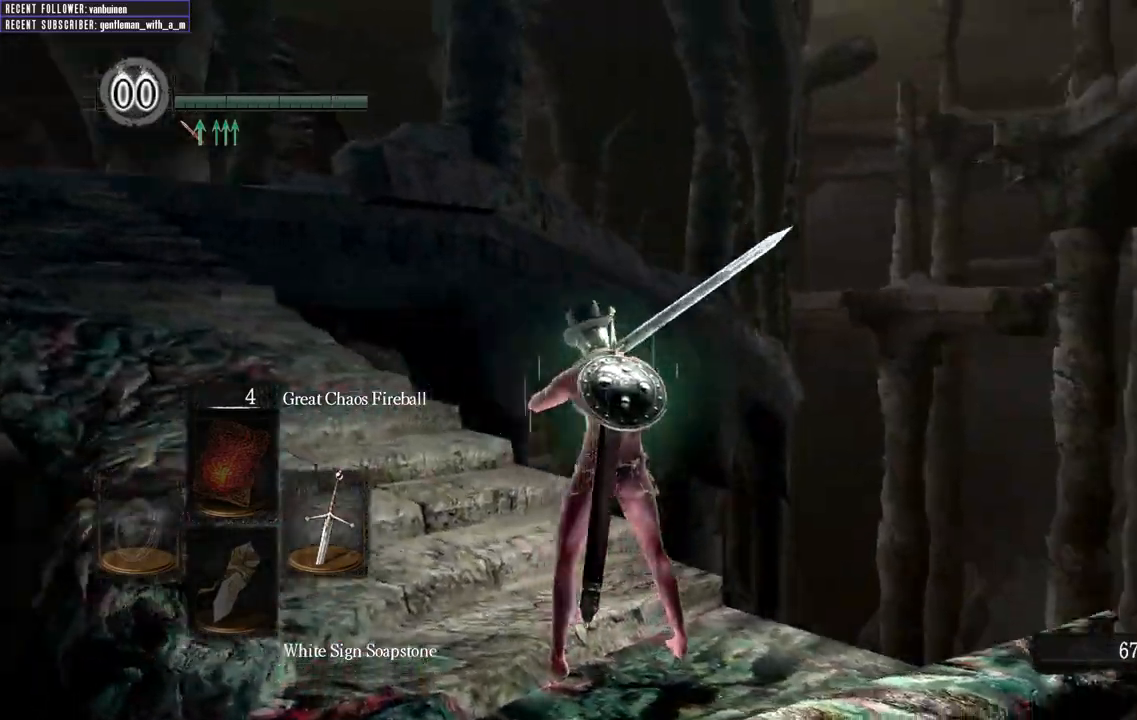
{"buttons": [], "left_stick": "center", "right_stick": "right", "events": []}
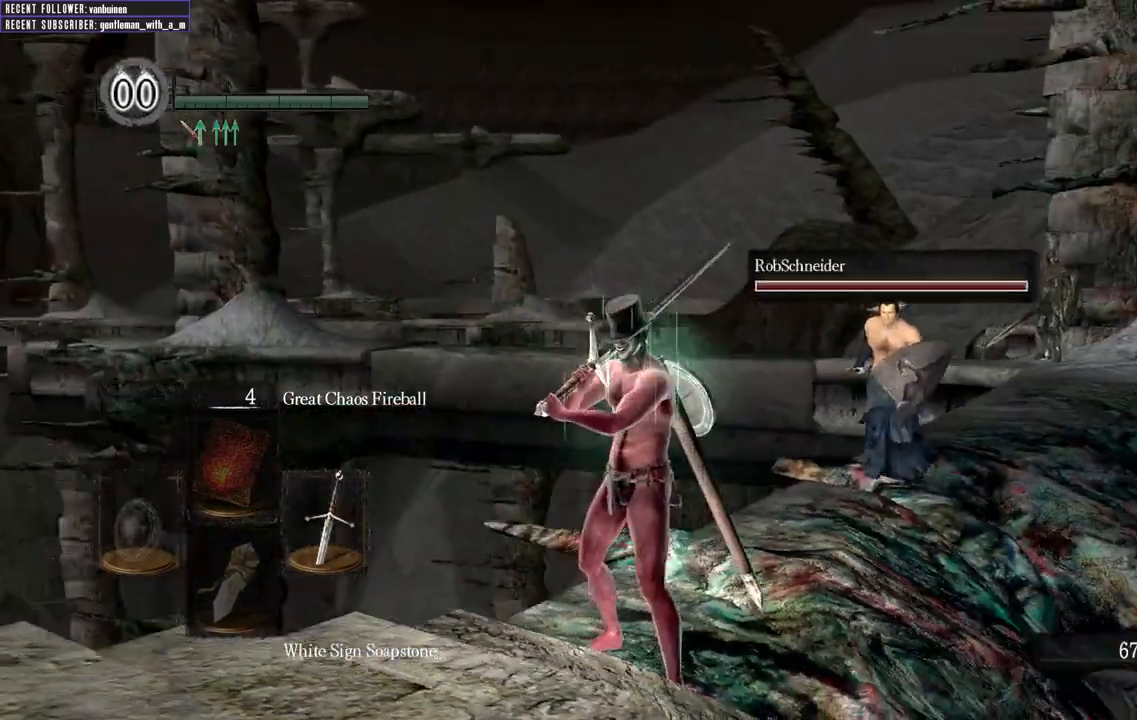
{"buttons": [], "left_stick": "center", "right_stick": "center", "events": [[183, "right_stick", "center"]]}
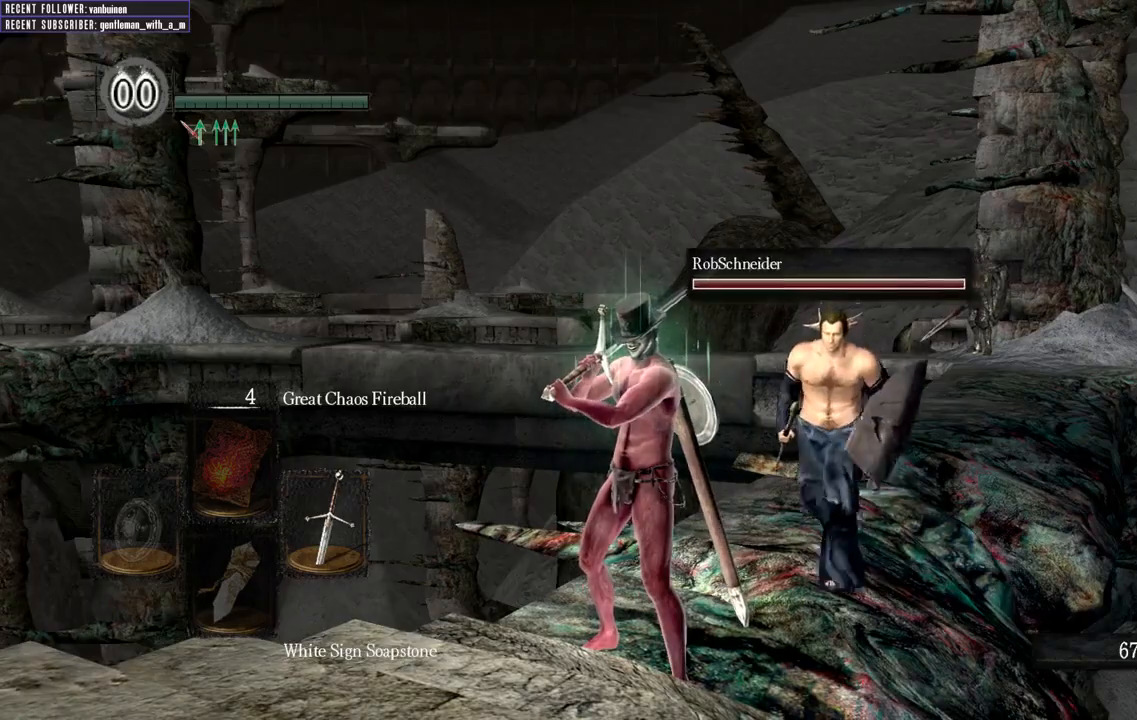
{"buttons": [], "left_stick": "center", "right_stick": "center", "events": []}
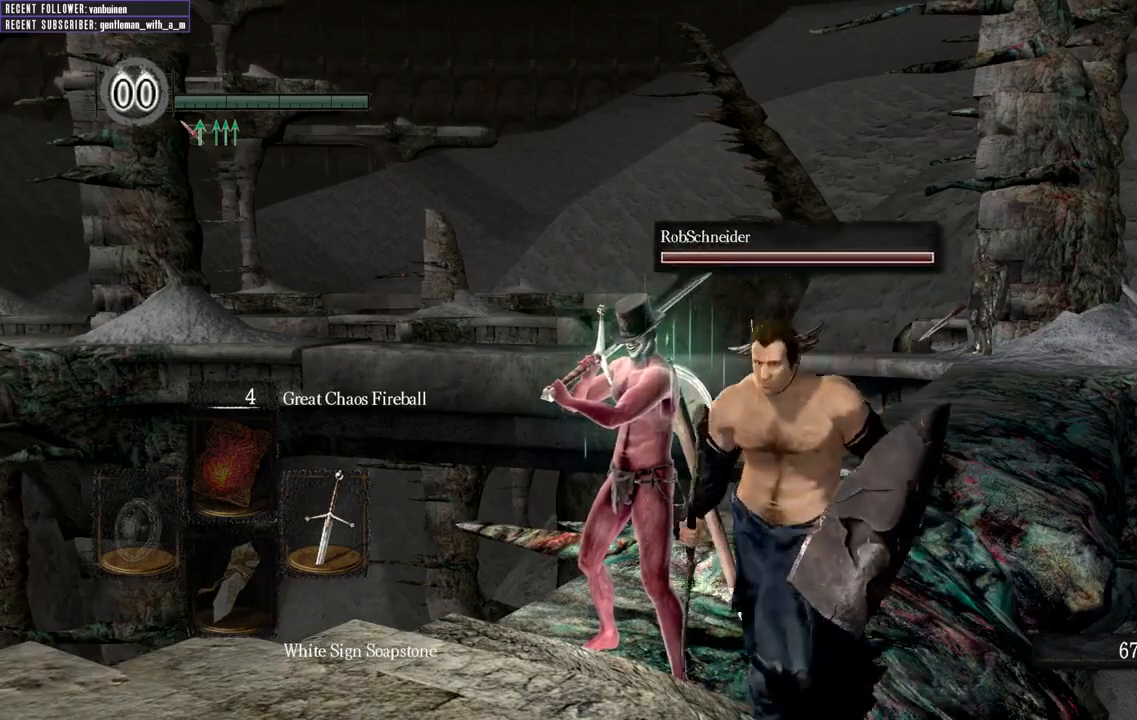
{"buttons": [], "left_stick": "up", "right_stick": "center", "events": [[233, "left_stick", "up"], [233, "right_stick", "right"], [450, "right_stick", "center"]]}
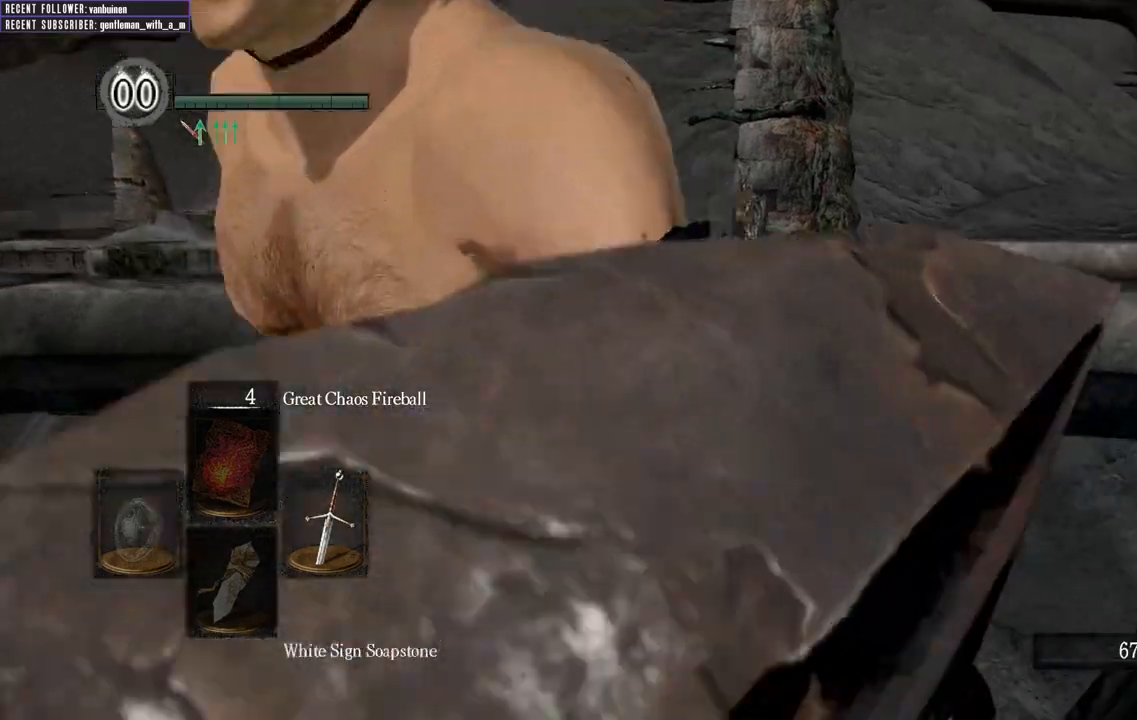
{"buttons": ["B"], "left_stick": "up", "right_stick": "up", "events": [[333, "B", "down"], [500, "right_stick", "up"]]}
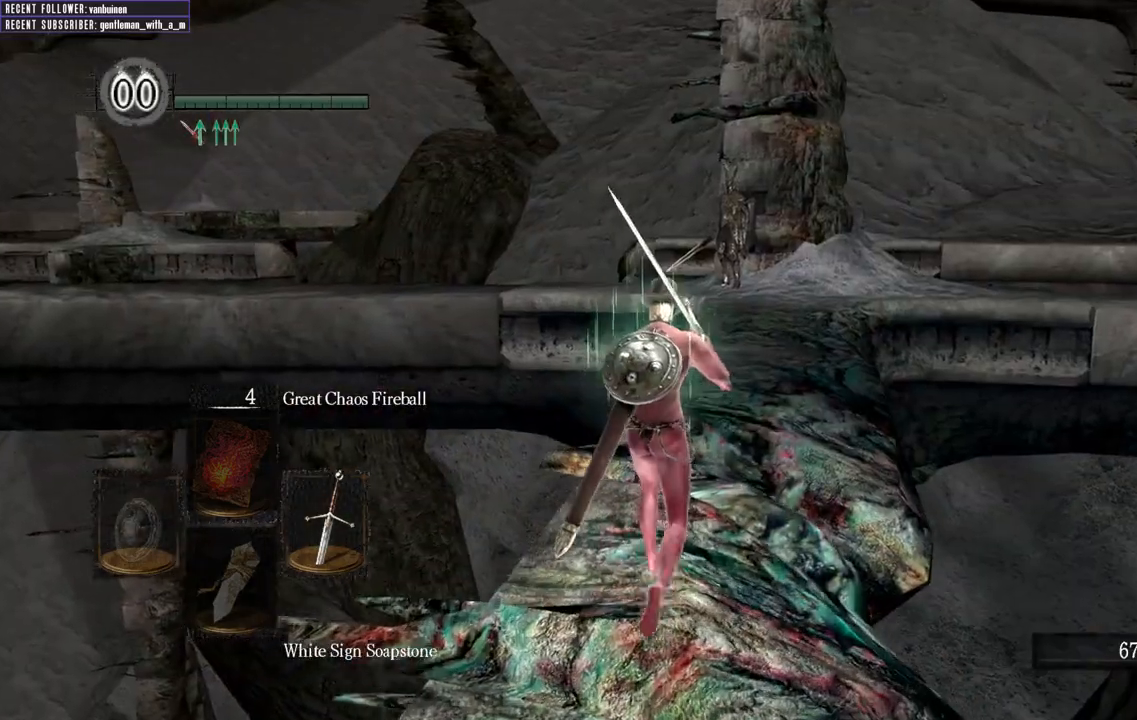
{"buttons": ["B"], "left_stick": "up", "right_stick": "center", "events": [[200, "right_stick", "center"]]}
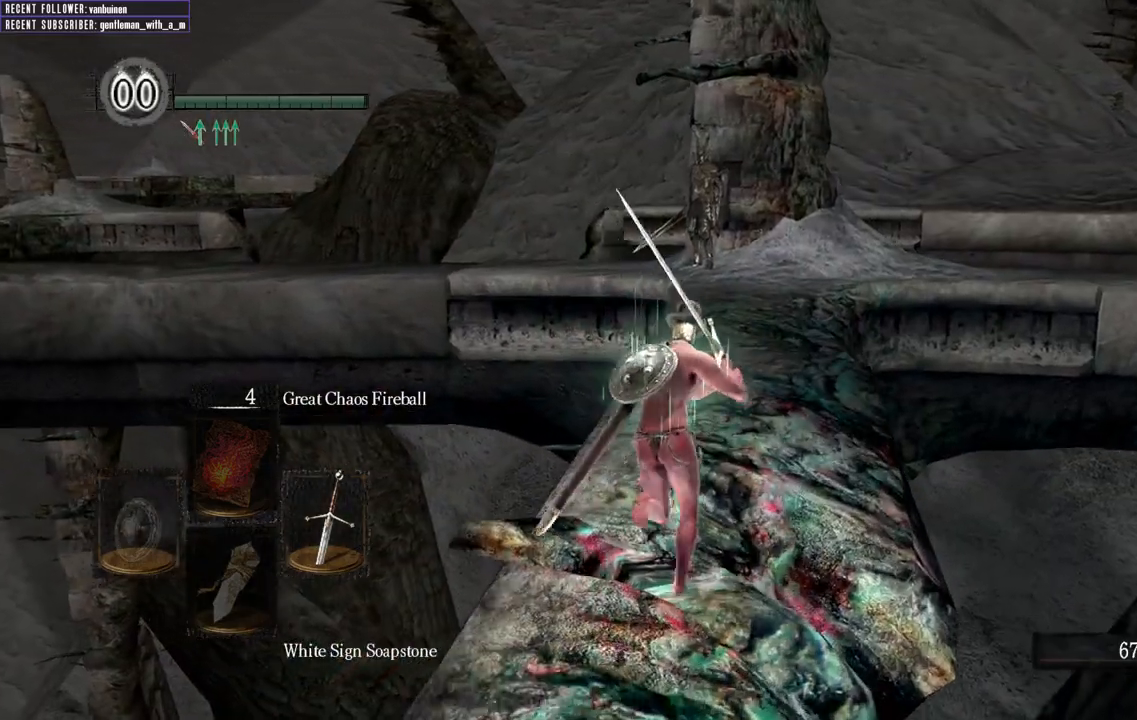
{"buttons": ["B"], "left_stick": "up", "right_stick": "center", "events": []}
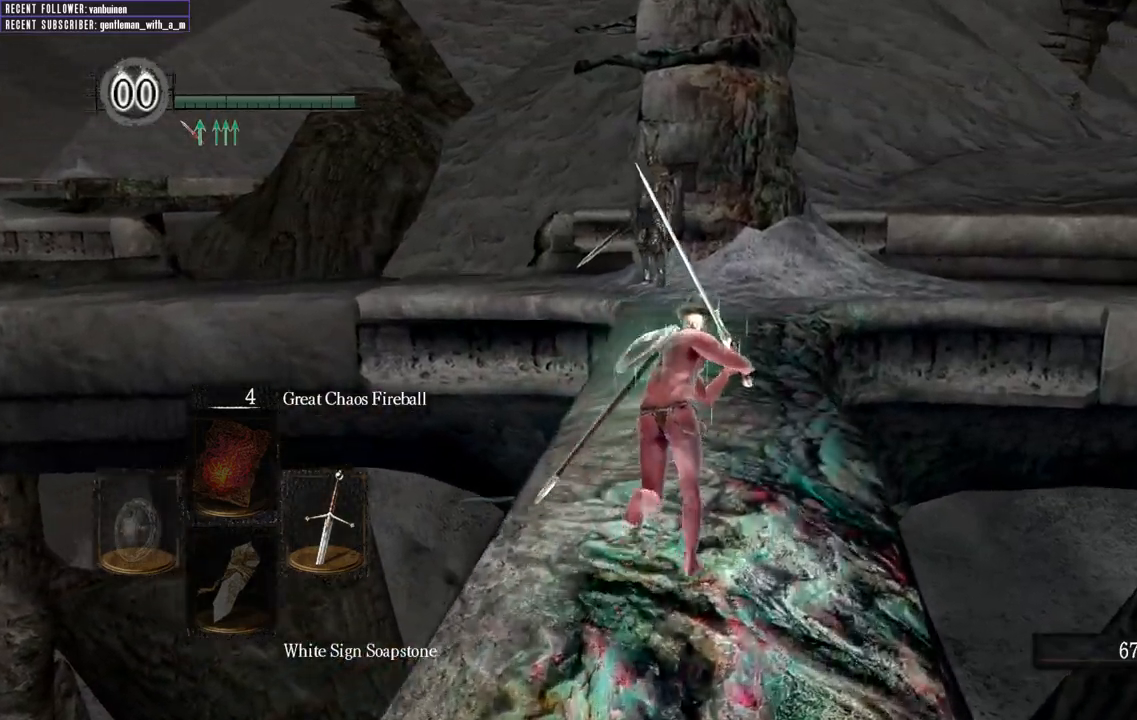
{"buttons": ["B"], "left_stick": "up", "right_stick": "center", "events": []}
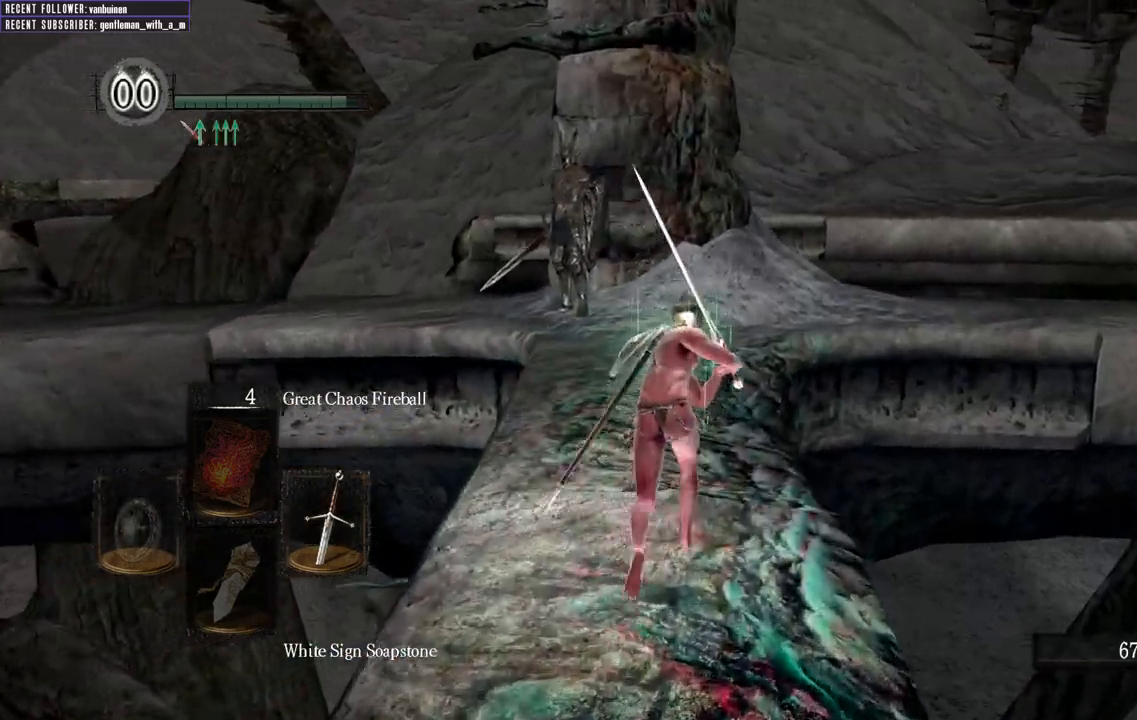
{"buttons": ["B"], "left_stick": "up", "right_stick": "center", "events": []}
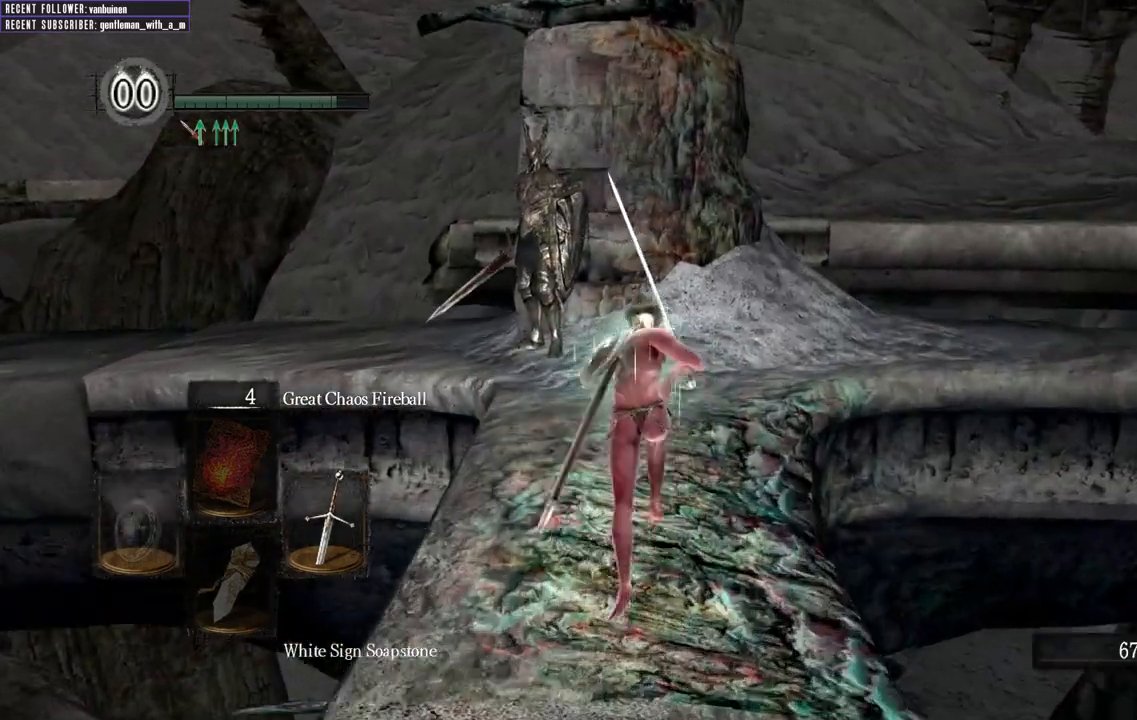
{"buttons": ["B"], "left_stick": "up", "right_stick": "center", "events": []}
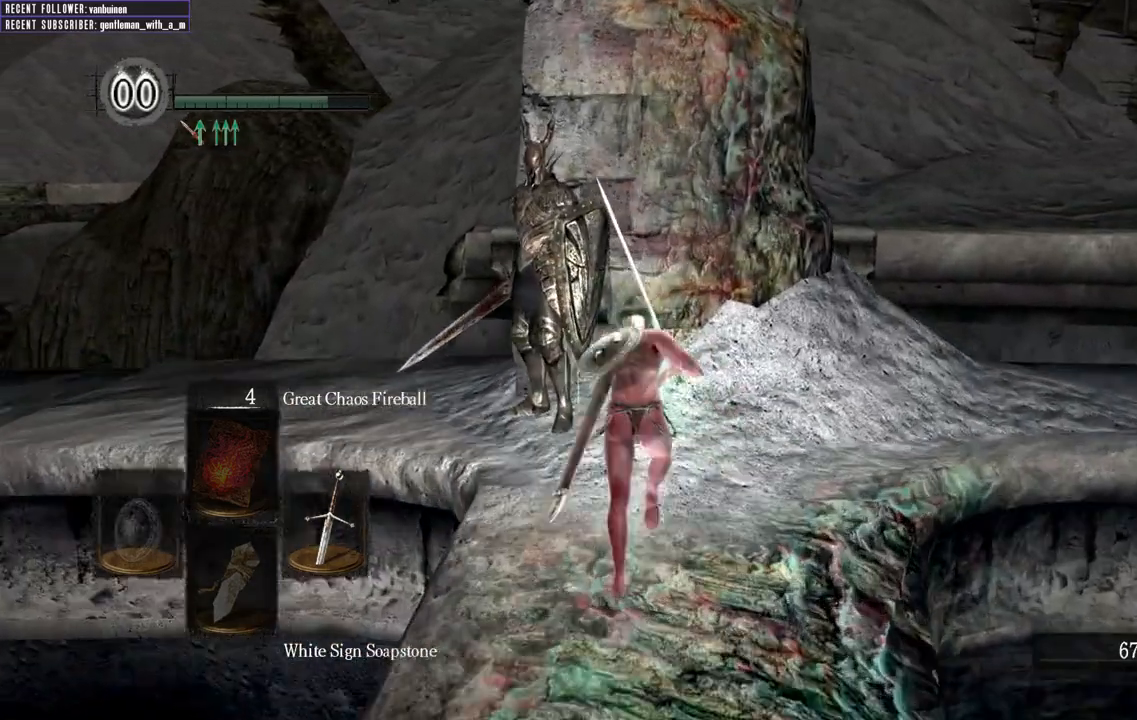
{"buttons": ["B"], "left_stick": "up", "right_stick": "center", "events": []}
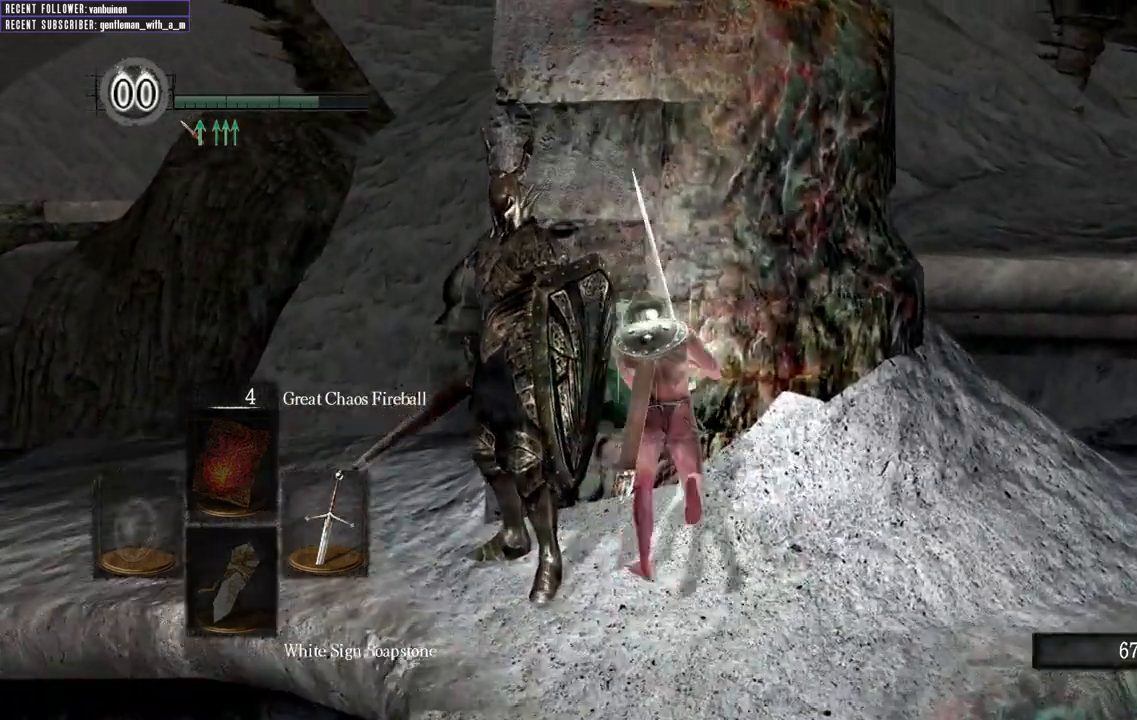
{"buttons": [], "left_stick": "down-left", "right_stick": "center", "events": [[133, "B", "up"], [167, "left_stick", "up-left"], [267, "left_stick", "left"], [400, "left_stick", "down-left"]]}
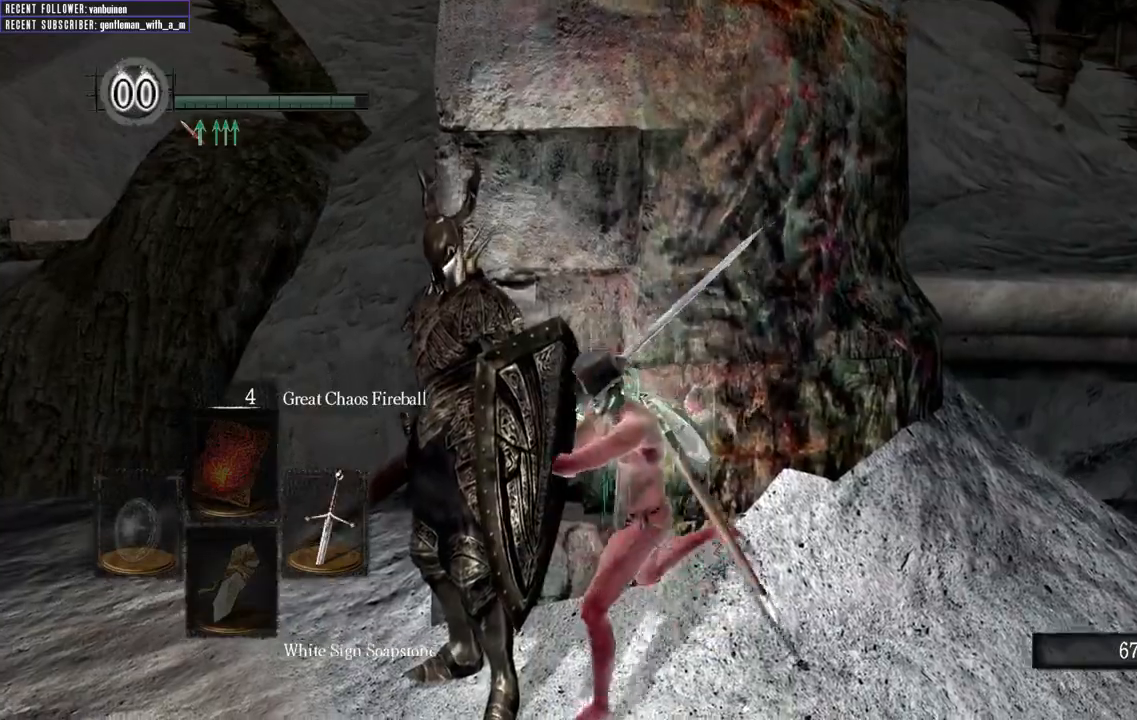
{"buttons": [], "left_stick": "up-left", "right_stick": "center", "events": [[100, "left_stick", "center"], [167, "R1", "down"], [200, "left_stick", "left"], [317, "left_stick", "up-left"], [333, "R1", "up"]]}
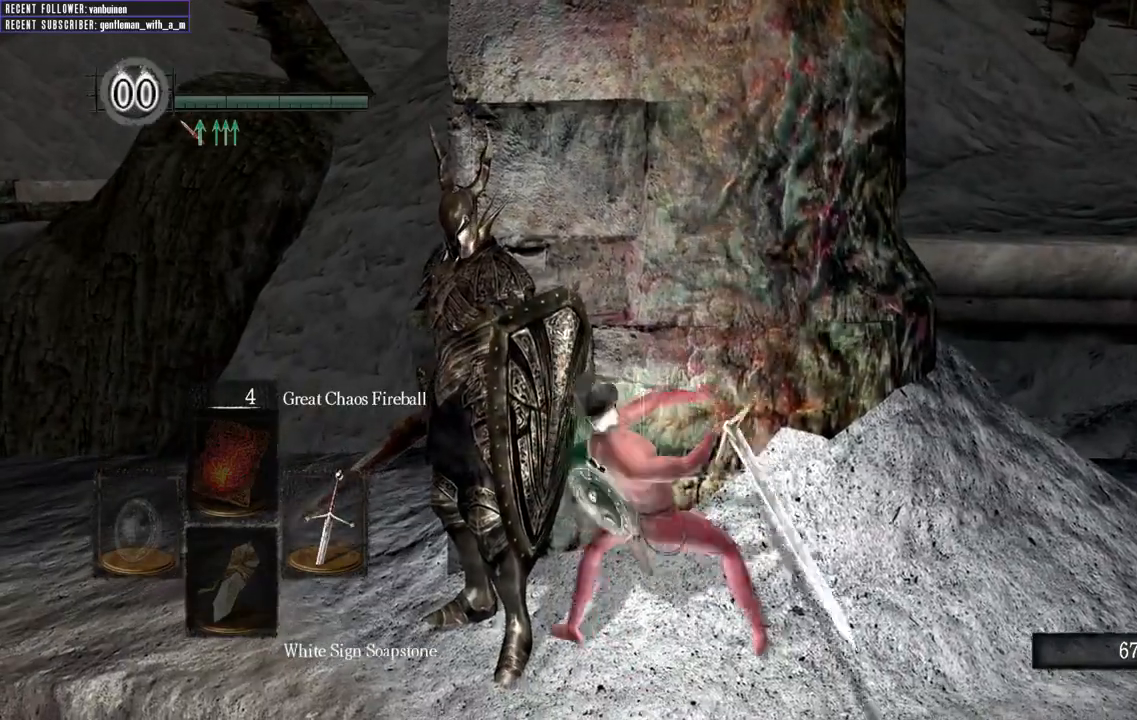
{"buttons": [], "left_stick": "up-left", "right_stick": "center", "events": []}
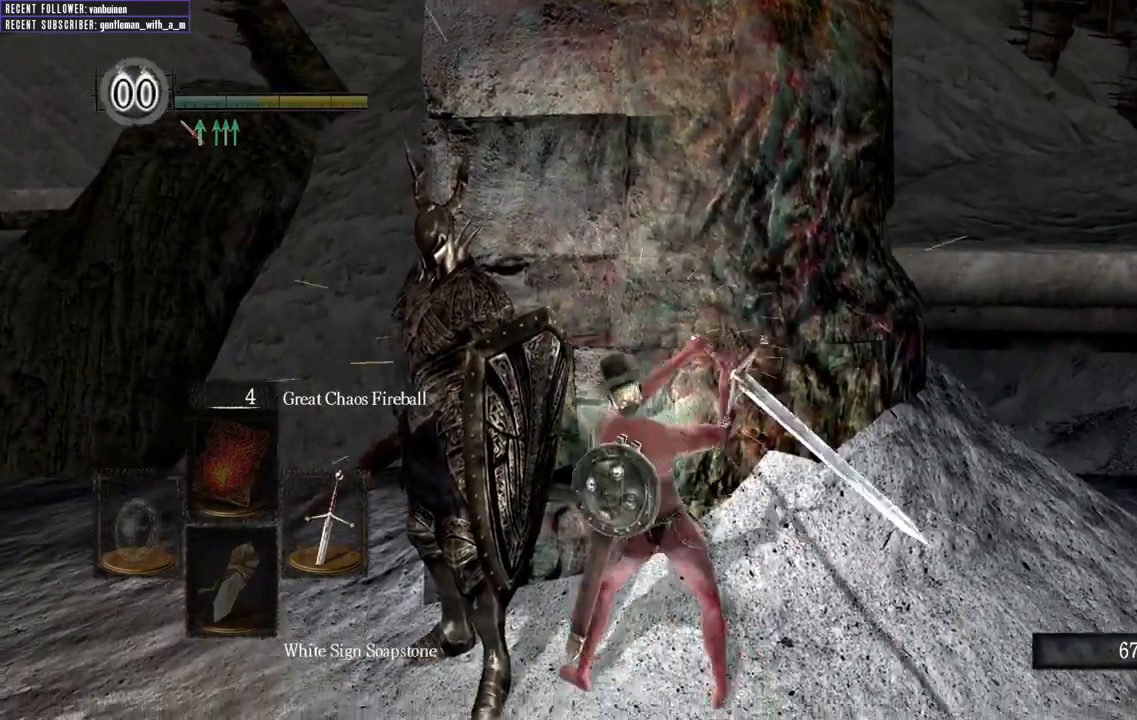
{"buttons": [], "left_stick": "up-left", "right_stick": "center", "events": []}
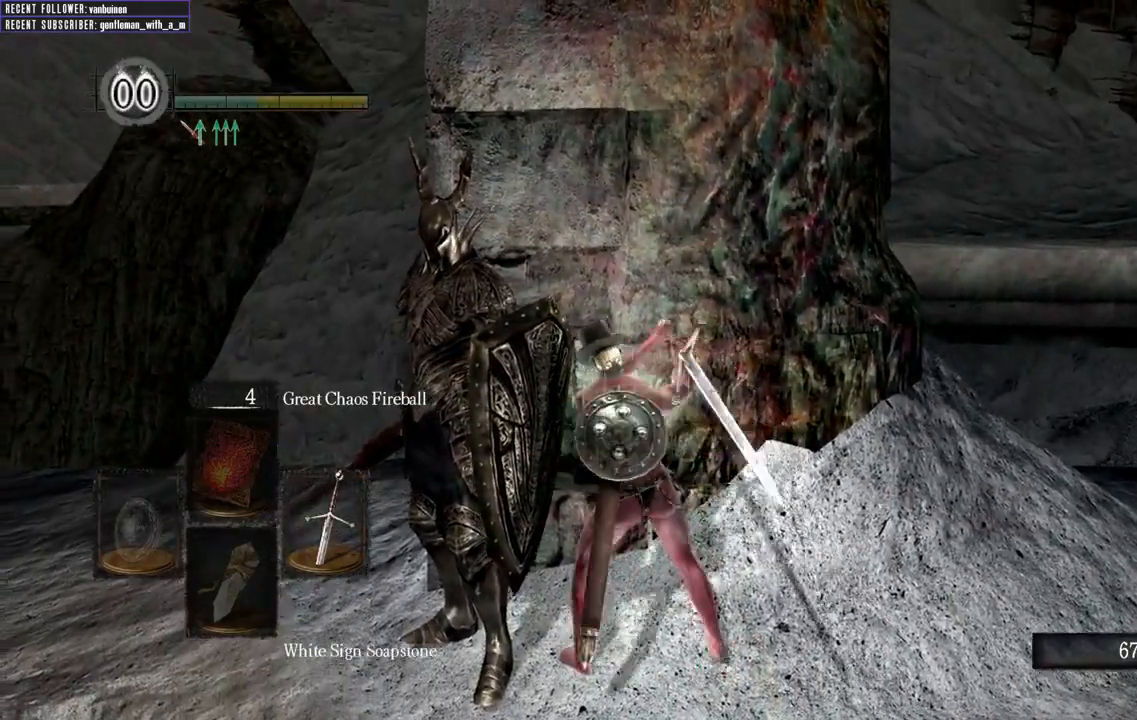
{"buttons": ["R1"], "left_stick": "up-left", "right_stick": "center", "events": [[133, "R1", "down"], [267, "R1", "up"], [333, "R1", "down"]]}
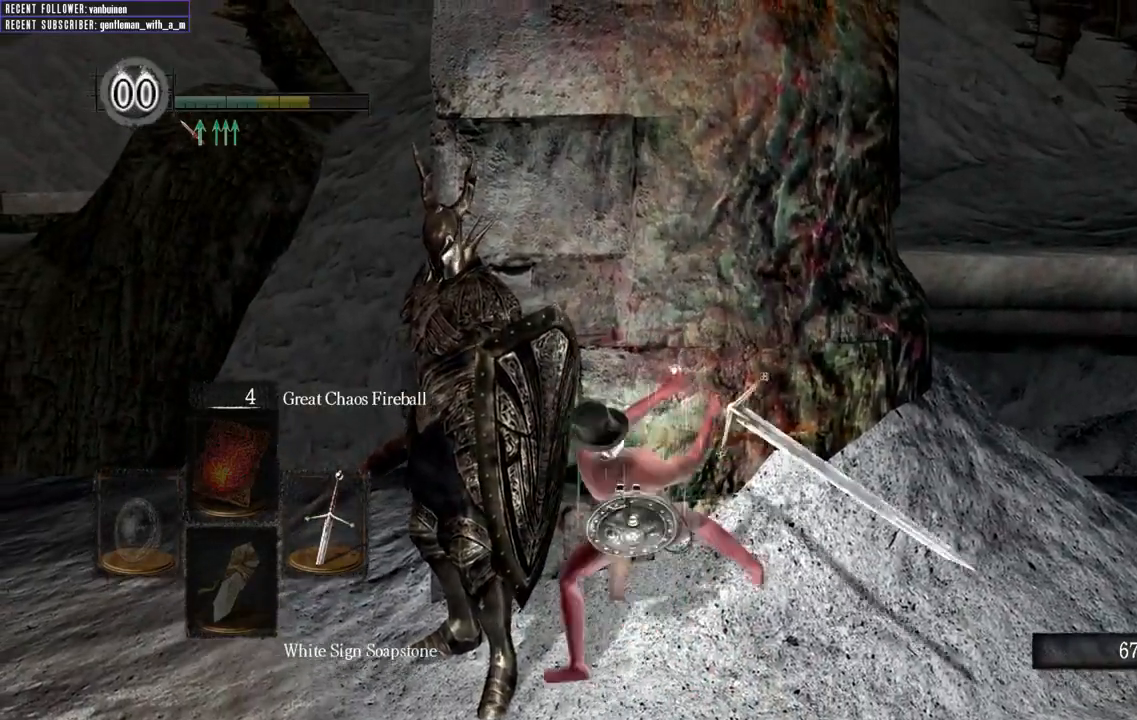
{"buttons": [], "left_stick": "left", "right_stick": "center", "events": [[50, "R1", "up"], [183, "left_stick", "left"]]}
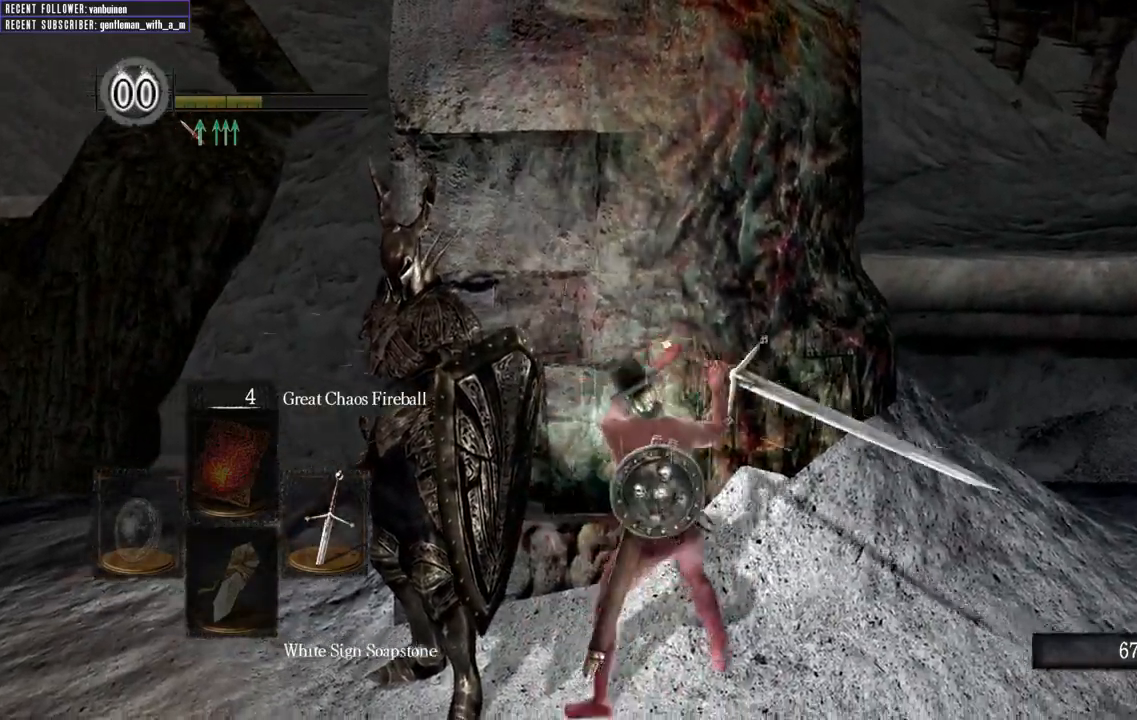
{"buttons": [], "left_stick": "down-right", "right_stick": "left", "events": [[100, "left_stick", "center"], [183, "right_stick", "left"], [400, "left_stick", "down"], [450, "left_stick", "down-right"]]}
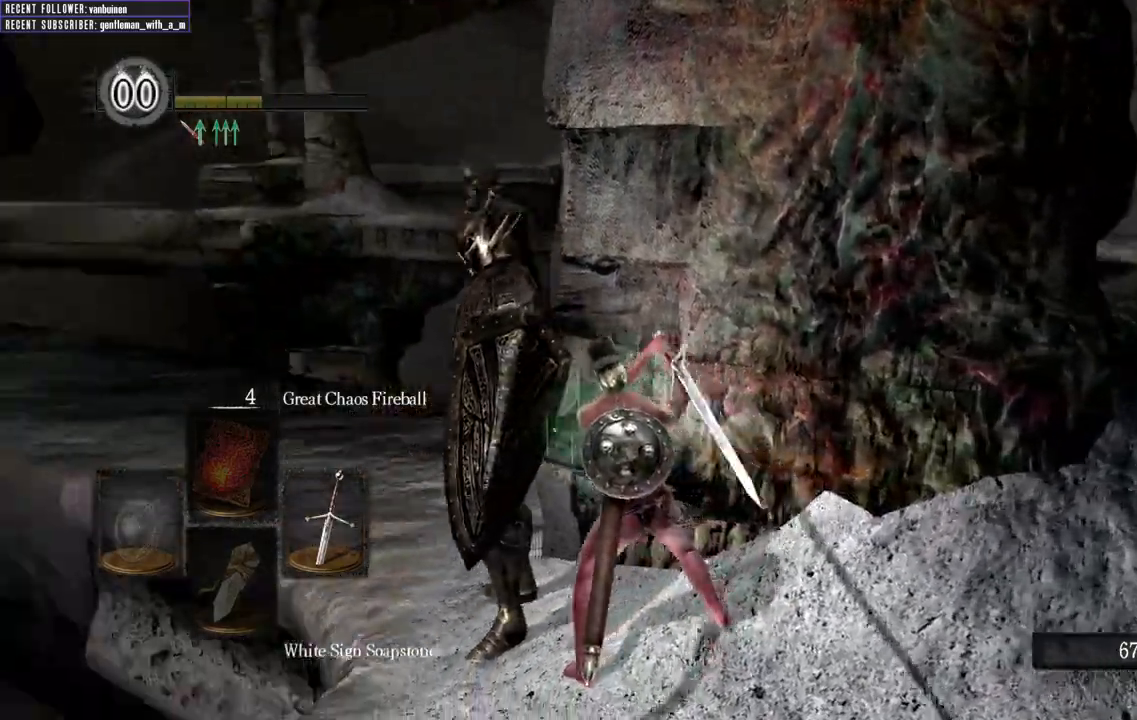
{"buttons": [], "left_stick": "up-left", "right_stick": "center", "events": [[217, "right_stick", "up-left"], [300, "left_stick", "down"], [317, "right_stick", "center"], [417, "left_stick", "left"], [483, "left_stick", "up-left"]]}
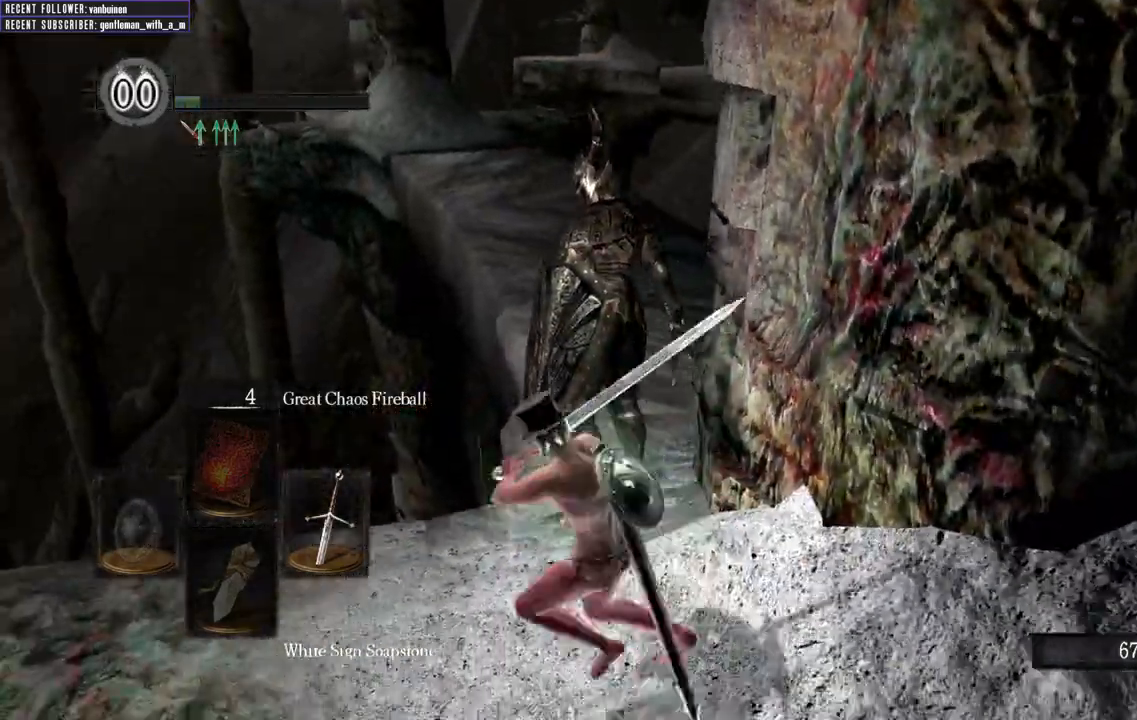
{"buttons": [], "left_stick": "up", "right_stick": "center", "events": [[33, "R1", "down"], [50, "left_stick", "up"], [233, "R1", "up"]]}
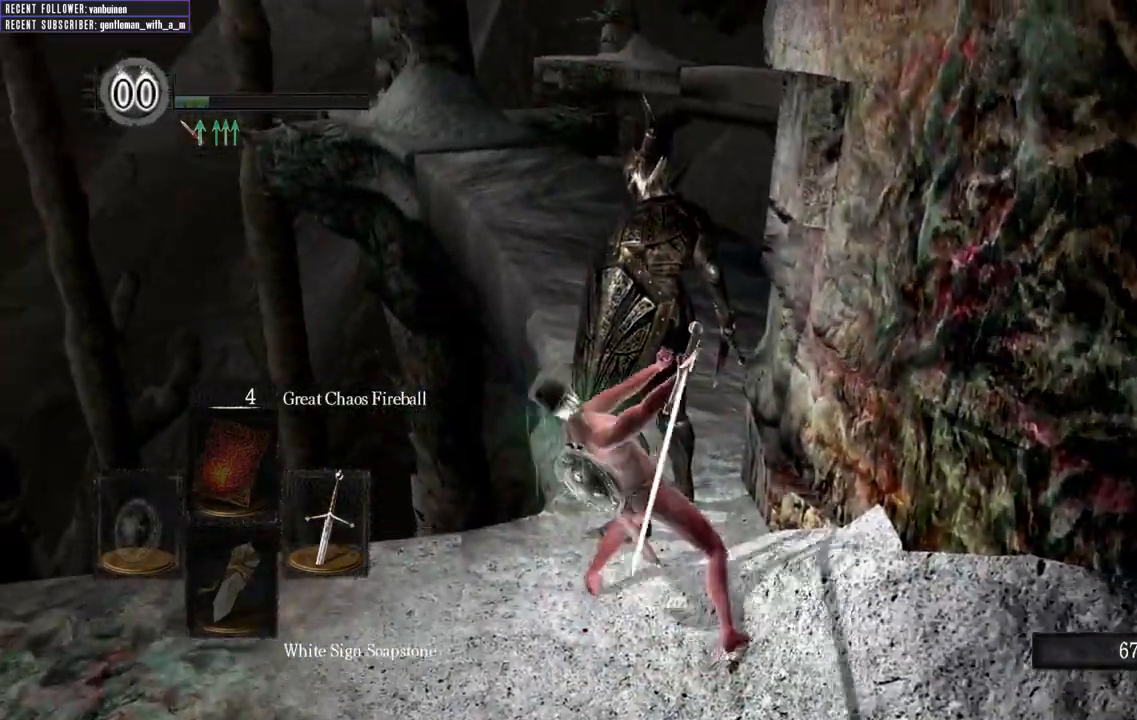
{"buttons": [], "left_stick": "center", "right_stick": "center", "events": [[317, "left_stick", "center"]]}
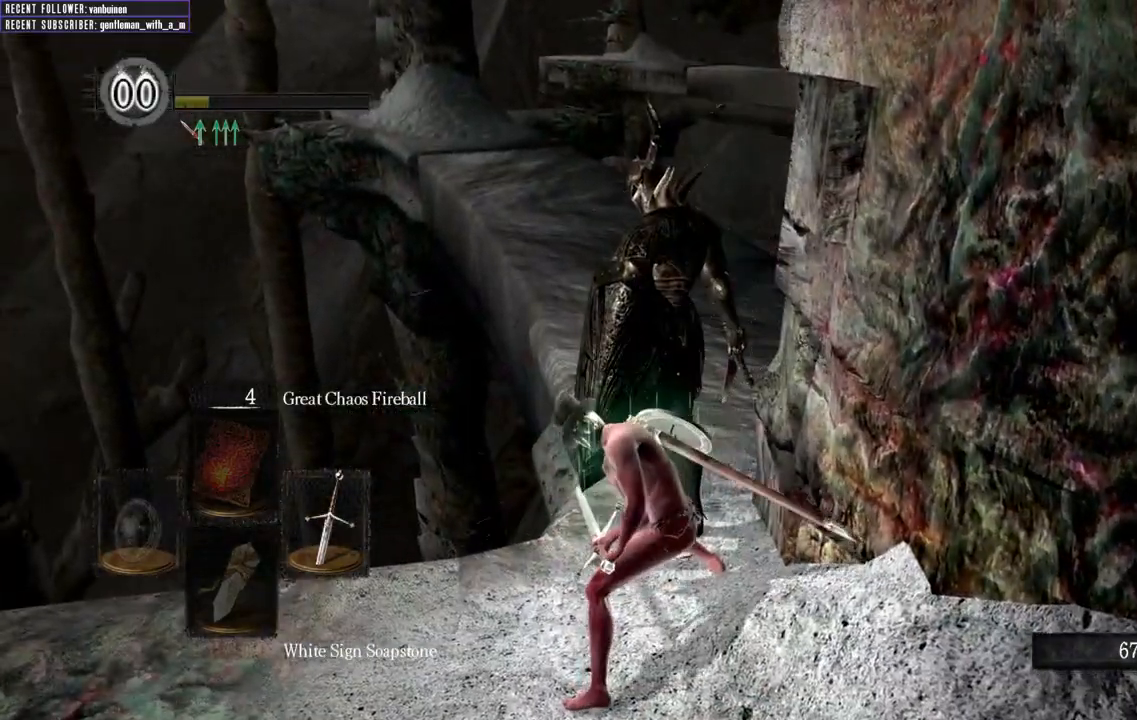
{"buttons": [], "left_stick": "center", "right_stick": "up-left", "events": [[217, "right_stick", "up-left"]]}
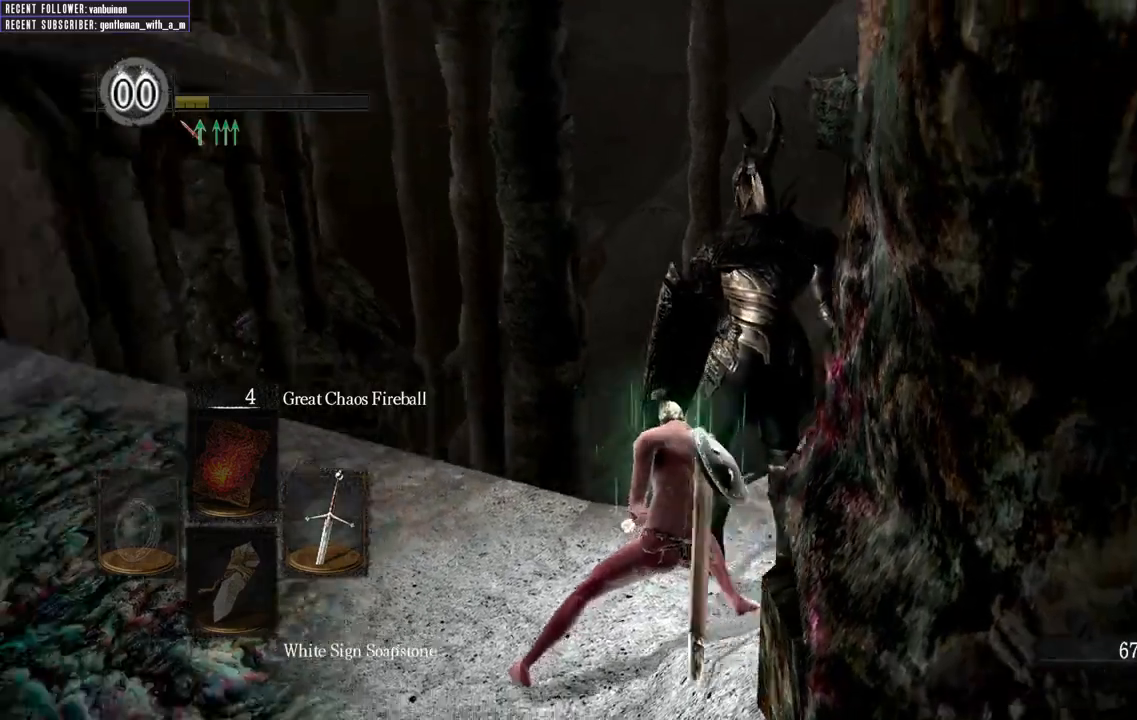
{"buttons": [], "left_stick": "up-left", "right_stick": "left", "events": [[67, "left_stick", "up-left"], [233, "right_stick", "center"], [467, "right_stick", "left"]]}
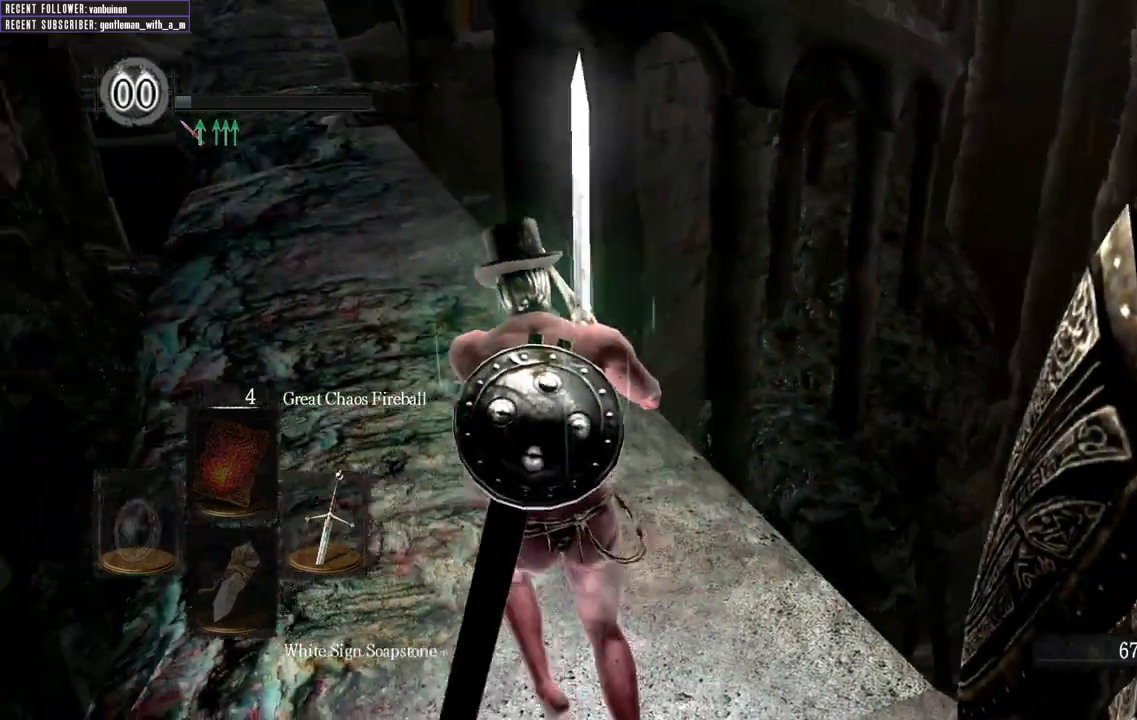
{"buttons": [], "left_stick": "up", "right_stick": "center", "events": [[167, "right_stick", "center"], [183, "left_stick", "up"]]}
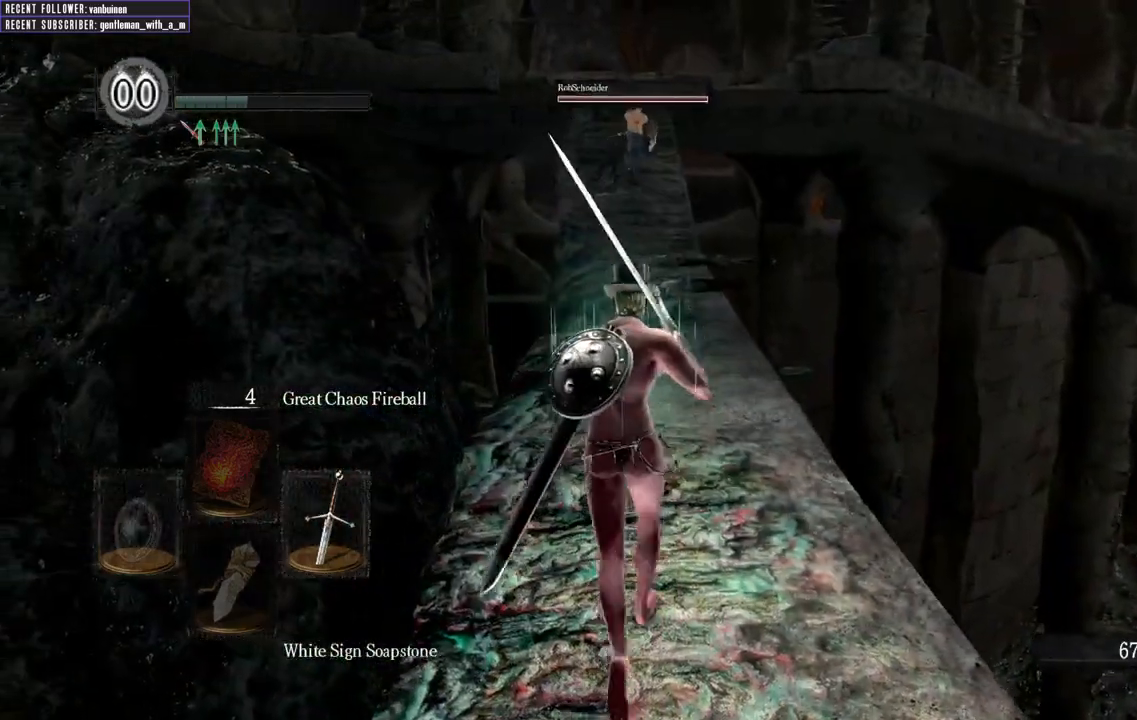
{"buttons": ["B"], "left_stick": "up", "right_stick": "center", "events": [[33, "B", "down"], [233, "right_stick", "up"], [467, "right_stick", "center"]]}
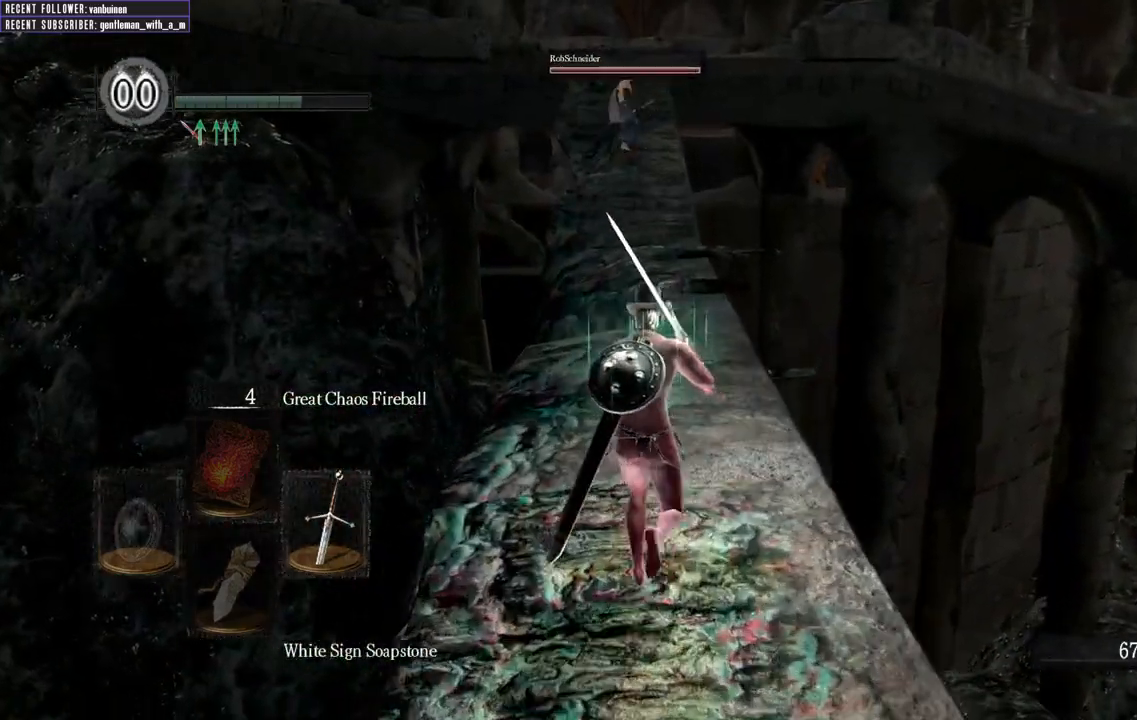
{"buttons": ["B"], "left_stick": "up", "right_stick": "center", "events": []}
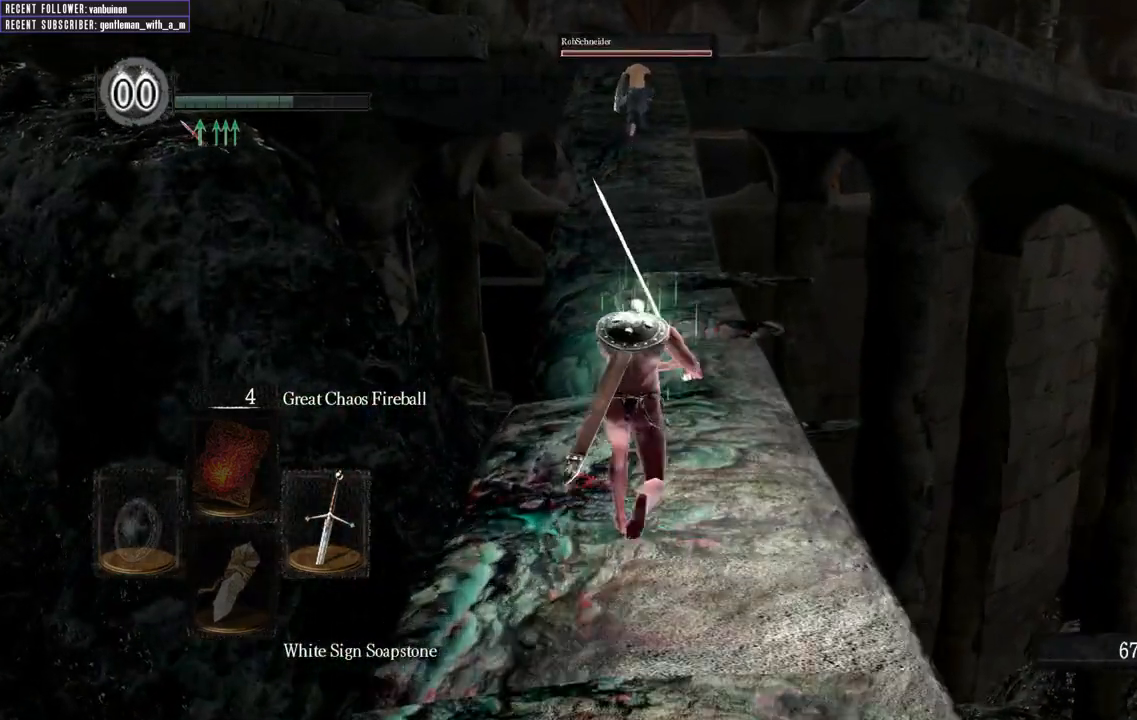
{"buttons": ["B"], "left_stick": "up", "right_stick": "center", "events": []}
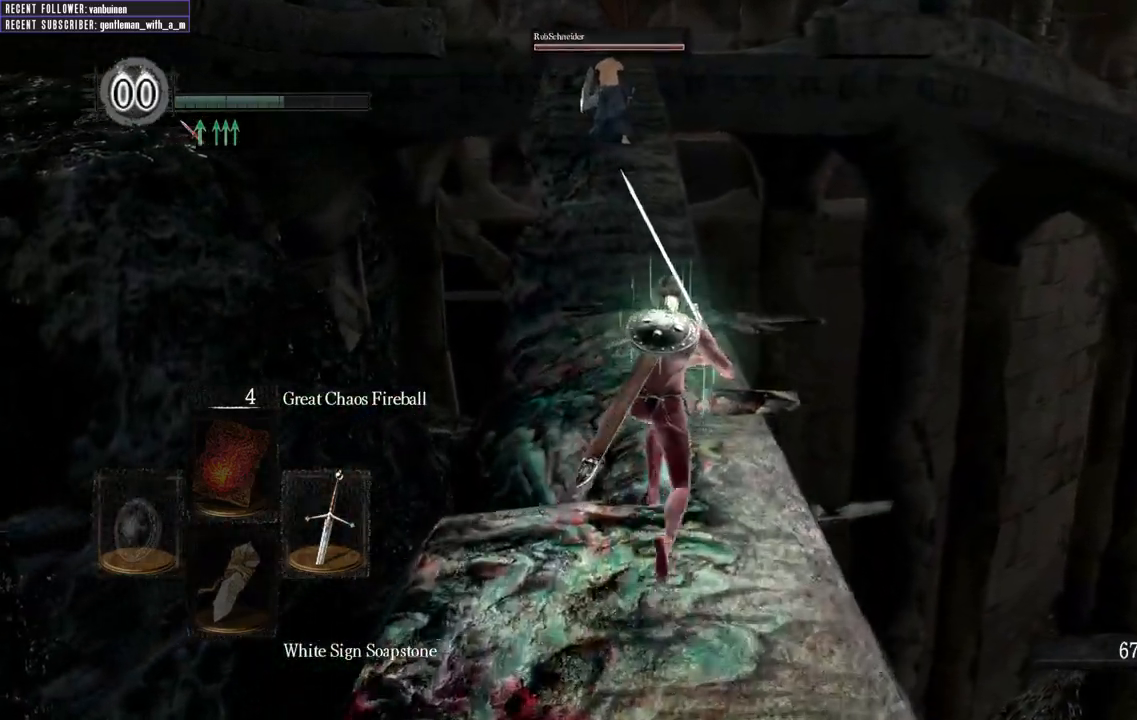
{"buttons": ["B"], "left_stick": "up", "right_stick": "center", "events": []}